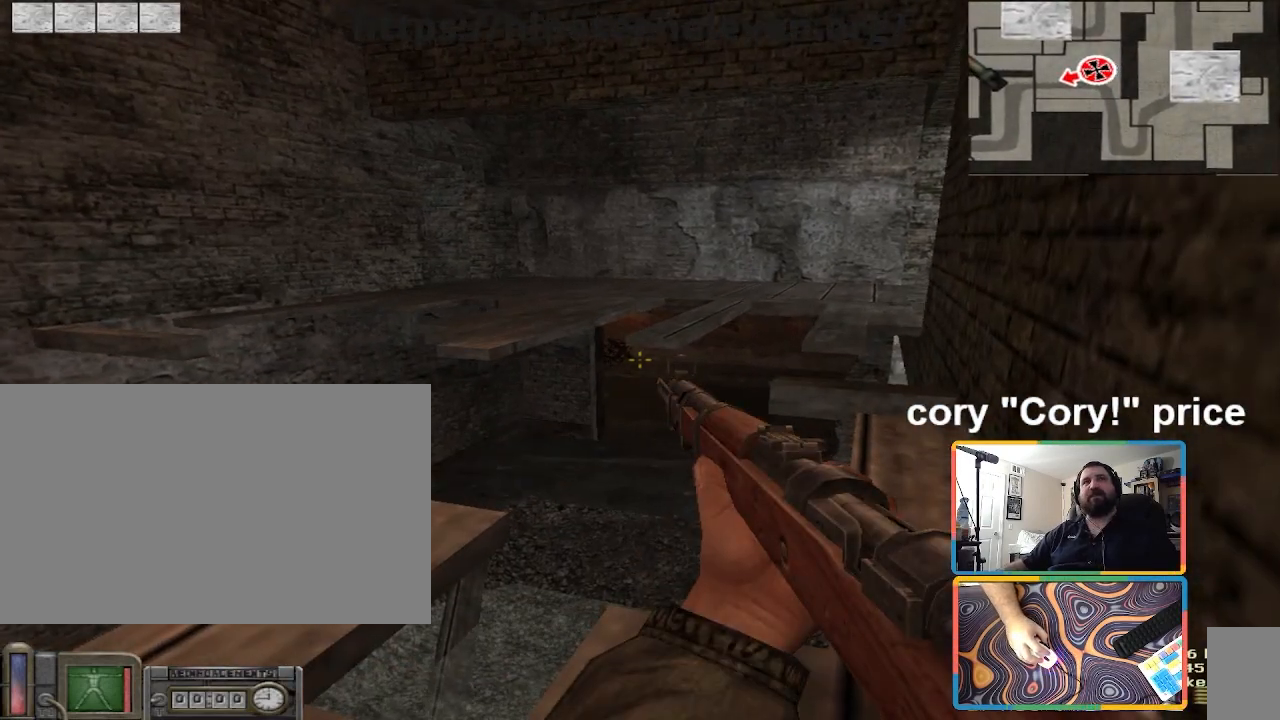
Gameplay with keyboard and mouse; each line is a JSON object with the keys and mouse buttons held at the frame after it. "events" lists presses ("down") and releases ("up") of "1", "2", "3", "4", "5", "a", "alt", "b", "c", "ctrl", "d", "e", "f", "g", "q", "r", "s", "shift", "space", "t", "tab", "tilde", "v", "w", "x", "z", "mouse_left", "mouse_wheel", "mouse_right", "mouse_mb4" and "mouse_mb5" between this image and that frame as [ms after this image, input, new state], when the widget could be followed in between. "mouse_left", "mouse_wheel", "mouse_right", "mouse_mb4", "mouse_mb5" = the "left", "wheel", "right", "mb4", "mb5" buttons of the "mouse" list. No other keys are recorded. "wheel" means that the mouse wheel is clicked or scrolled. Mouse movement is not recorded.
{"keys": ["ctrl"], "mouse": [], "events": []}
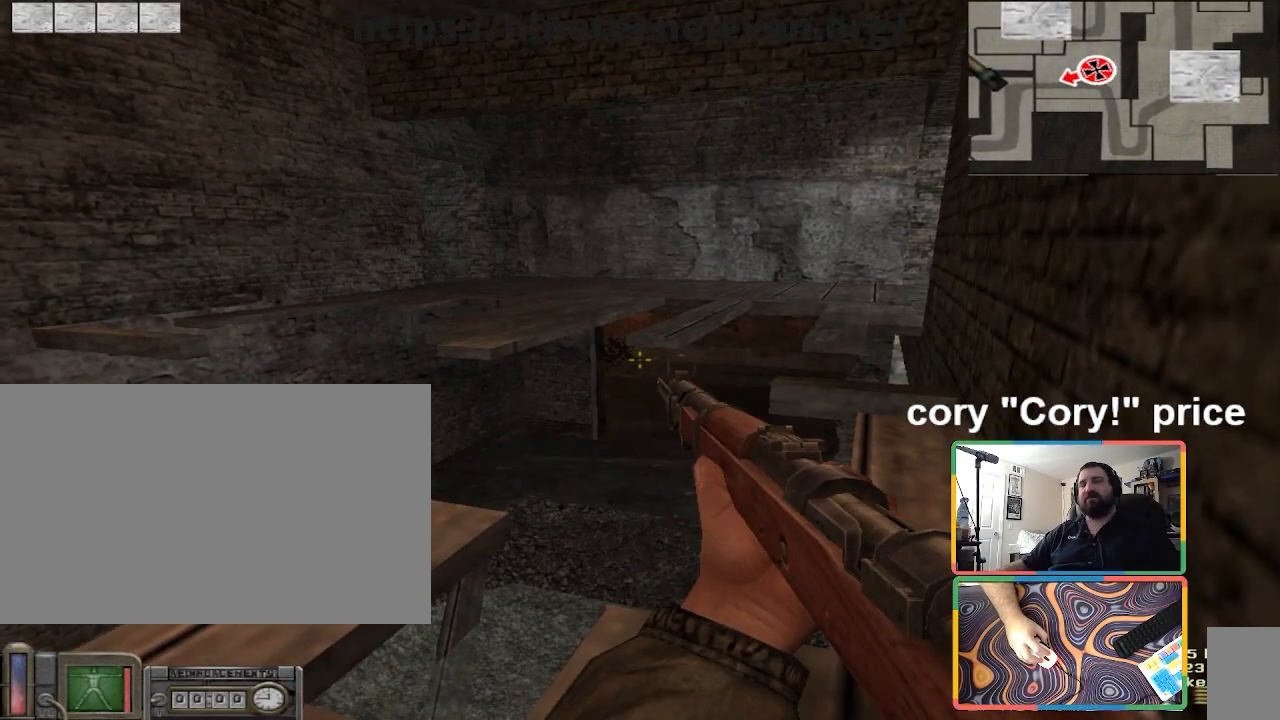
{"keys": ["ctrl"], "mouse": [], "events": []}
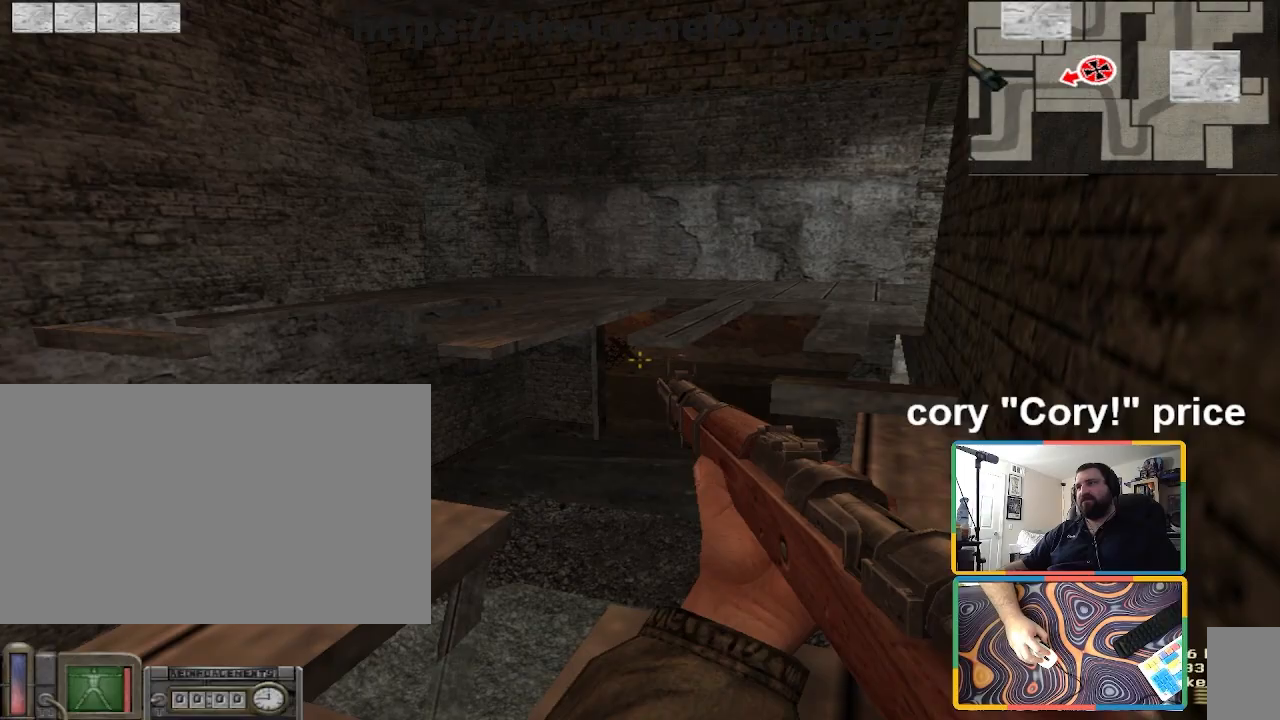
{"keys": ["ctrl"], "mouse": [], "events": []}
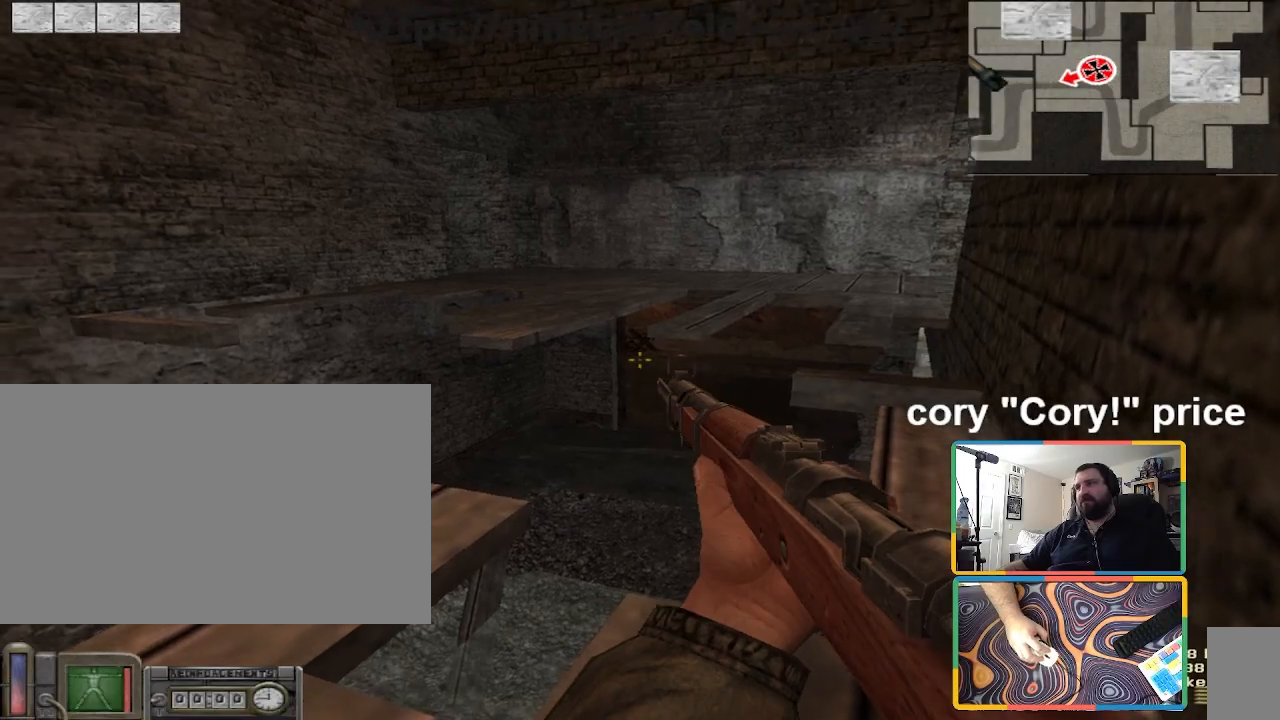
{"keys": ["ctrl", "d"], "mouse": [], "events": [[167, "a", "down"], [233, "ctrl", "up"], [467, "a", "up"], [467, "d", "down"], [500, "ctrl", "down"]]}
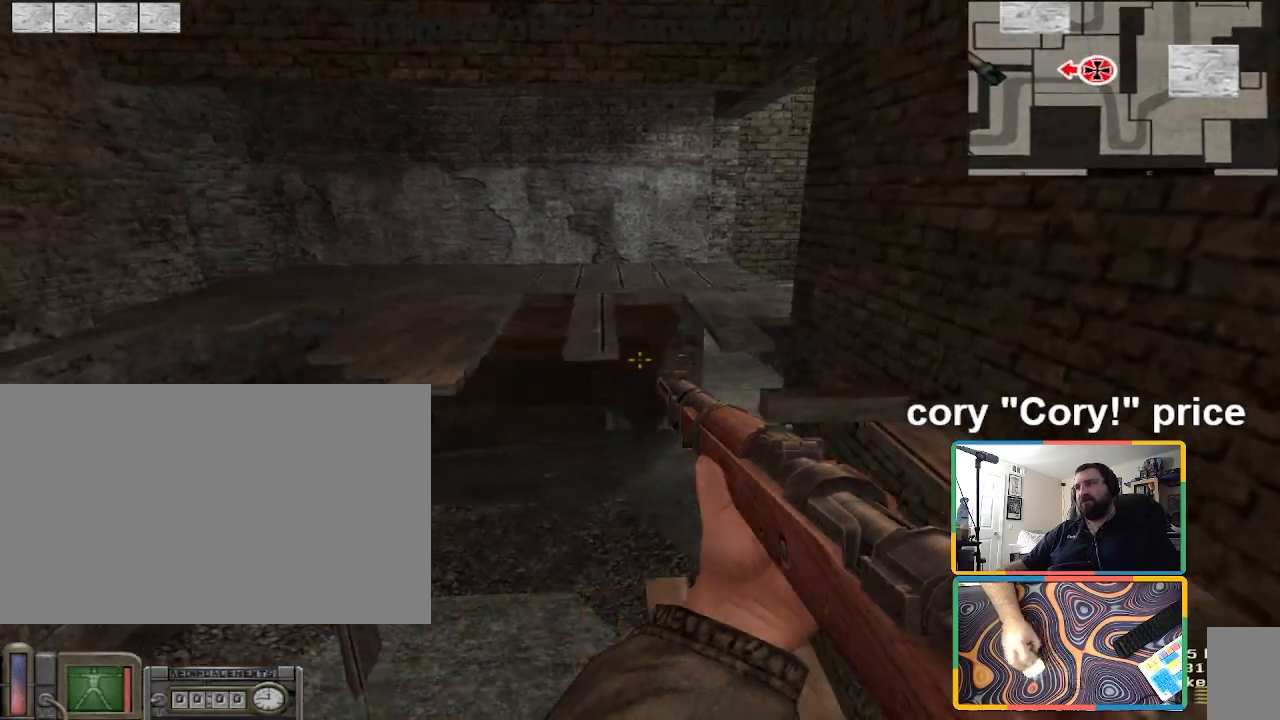
{"keys": ["ctrl"], "mouse": [], "events": [[67, "d", "up"]]}
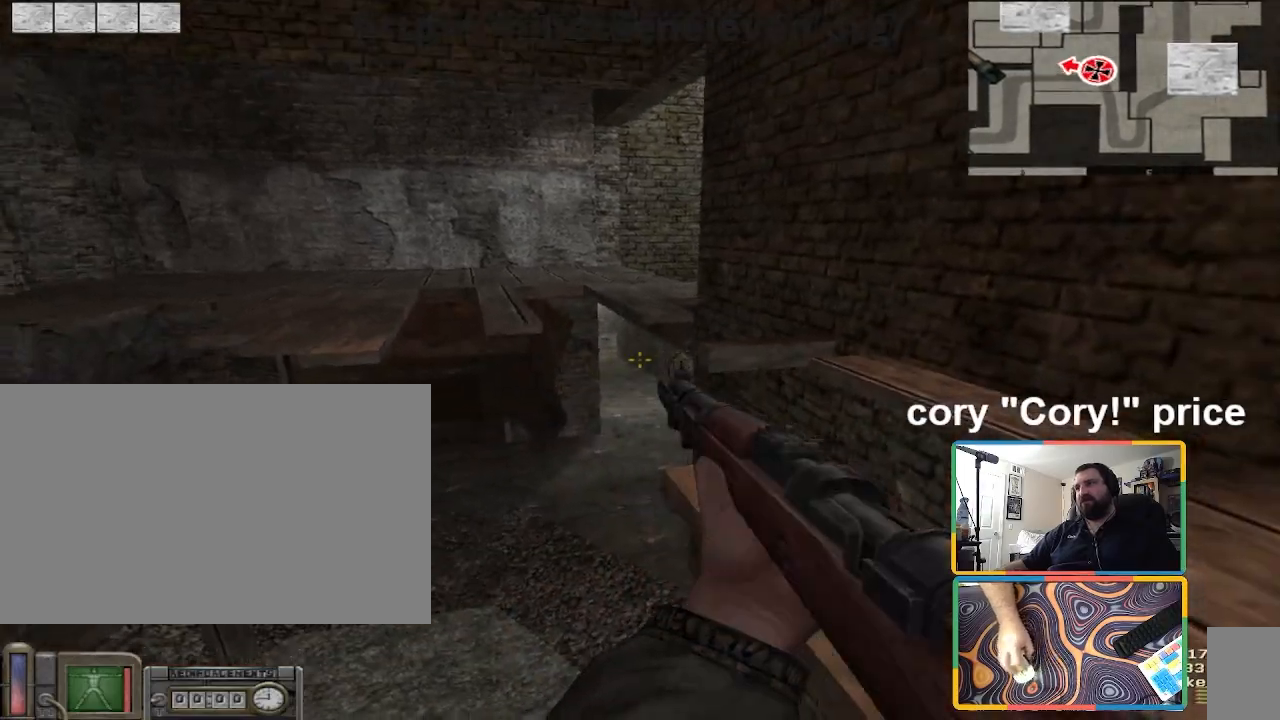
{"keys": ["ctrl", "d"], "mouse": [], "events": [[100, "d", "down"]]}
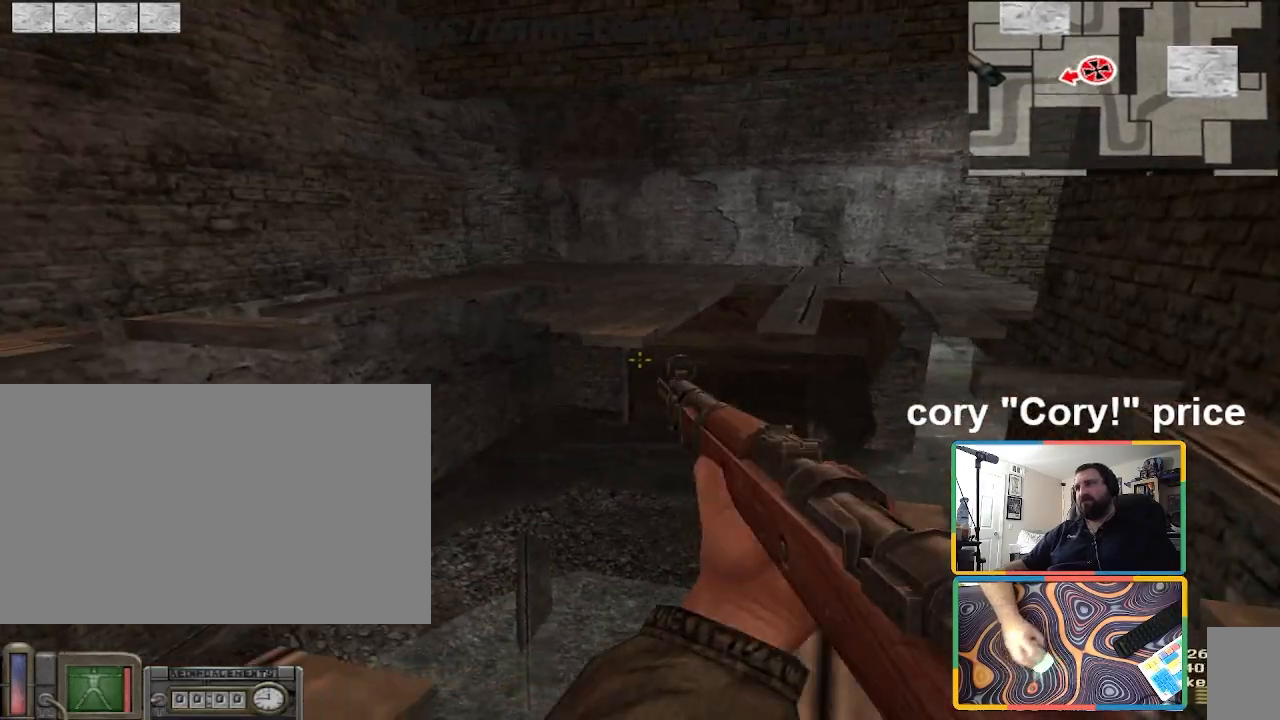
{"keys": ["a"], "mouse": [], "events": [[34, "s", "down"], [101, "a", "down"], [101, "d", "up"], [267, "ctrl", "up"], [334, "s", "up"]]}
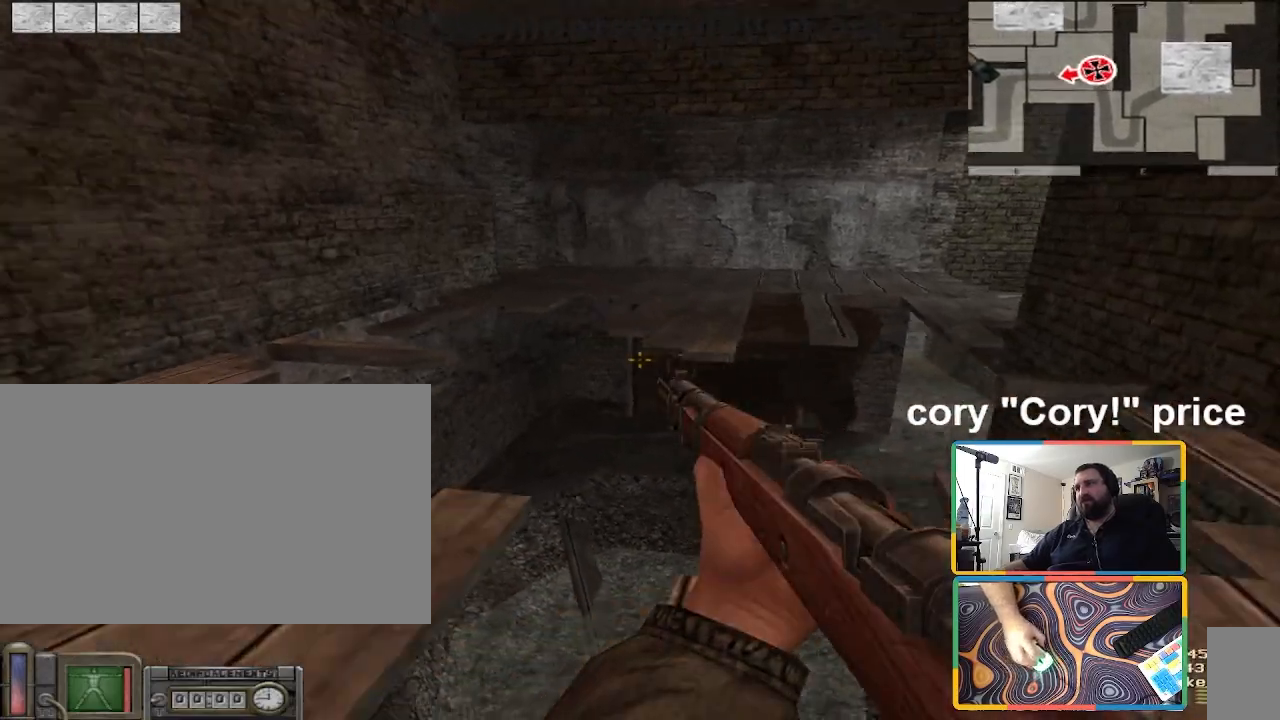
{"keys": ["d", "shift", "w"], "mouse": [], "events": [[133, "w", "down"], [300, "a", "up"], [334, "shift", "down"], [467, "d", "down"]]}
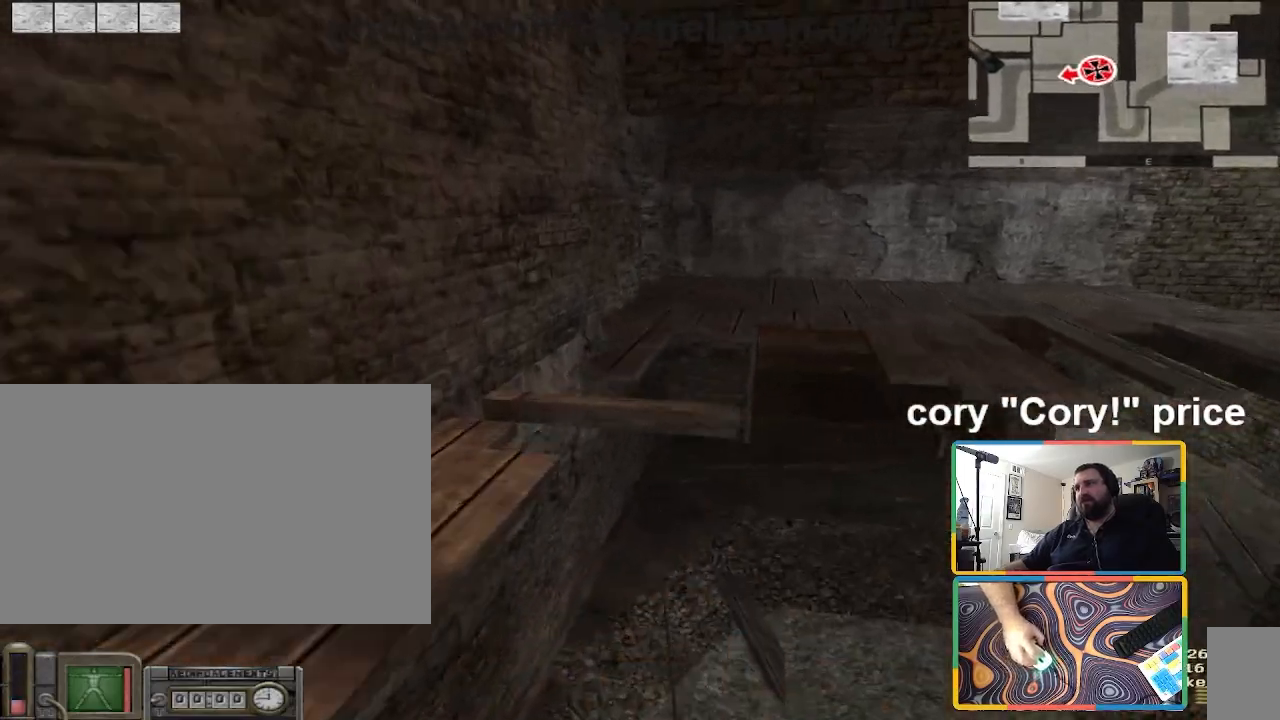
{"keys": ["ctrl", "d"], "mouse": [], "events": [[34, "space", "down"], [67, "shift", "up"], [100, "ctrl", "down"], [100, "d", "up"], [100, "space", "up"], [100, "w", "up"], [334, "d", "down"]]}
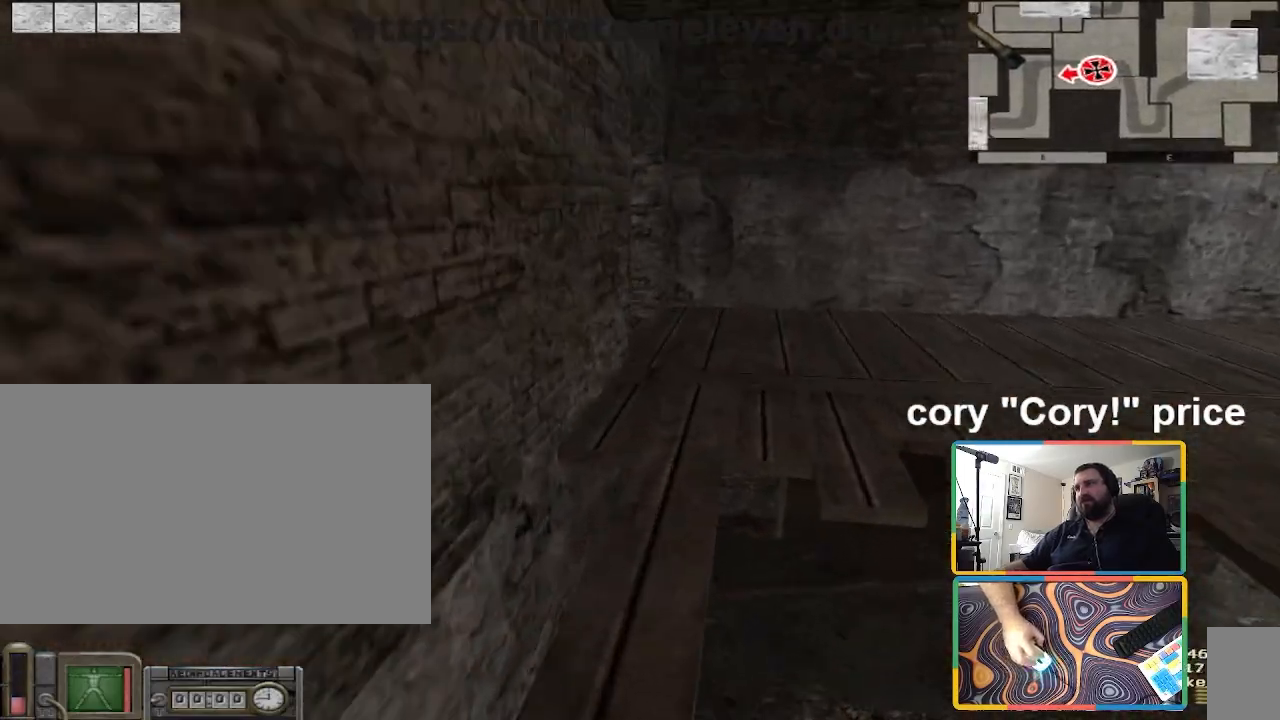
{"keys": ["a", "ctrl"], "mouse": [], "events": [[133, "space", "down"], [233, "space", "up"], [400, "a", "down"], [400, "d", "up"]]}
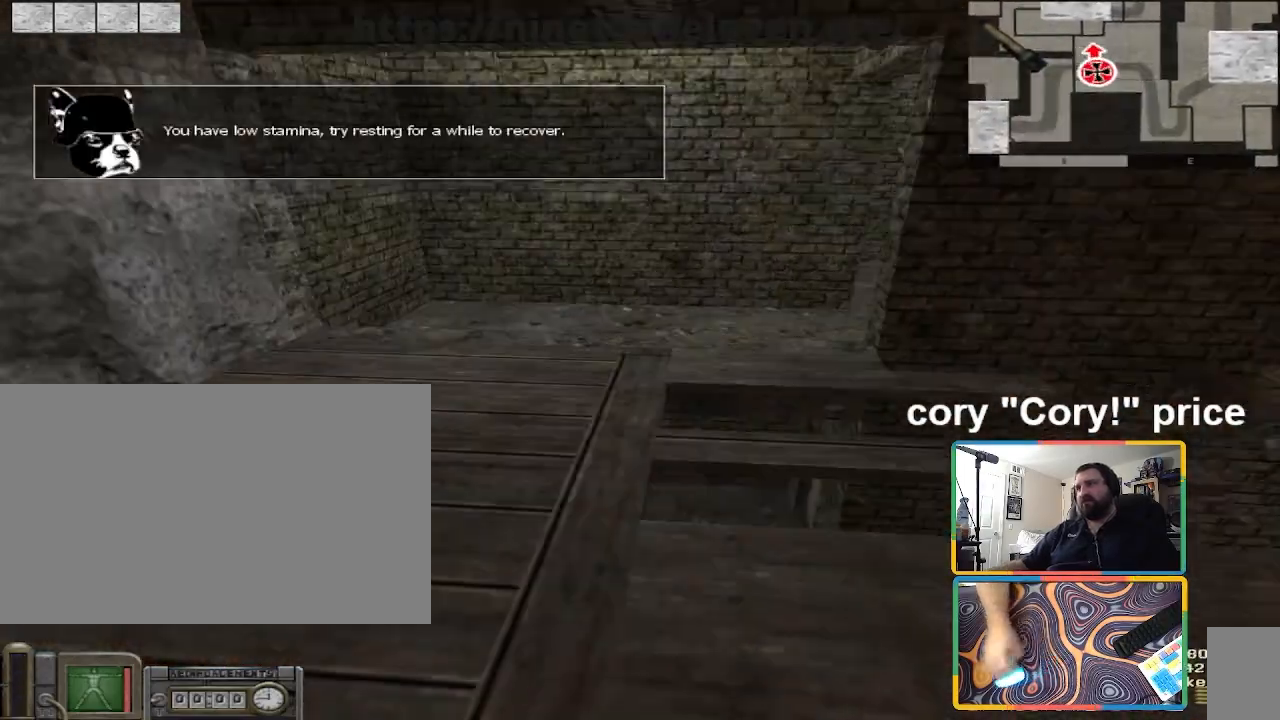
{"keys": ["d", "w"], "mouse": [], "events": [[201, "a", "up"], [434, "d", "down"], [468, "ctrl", "up"], [468, "w", "down"]]}
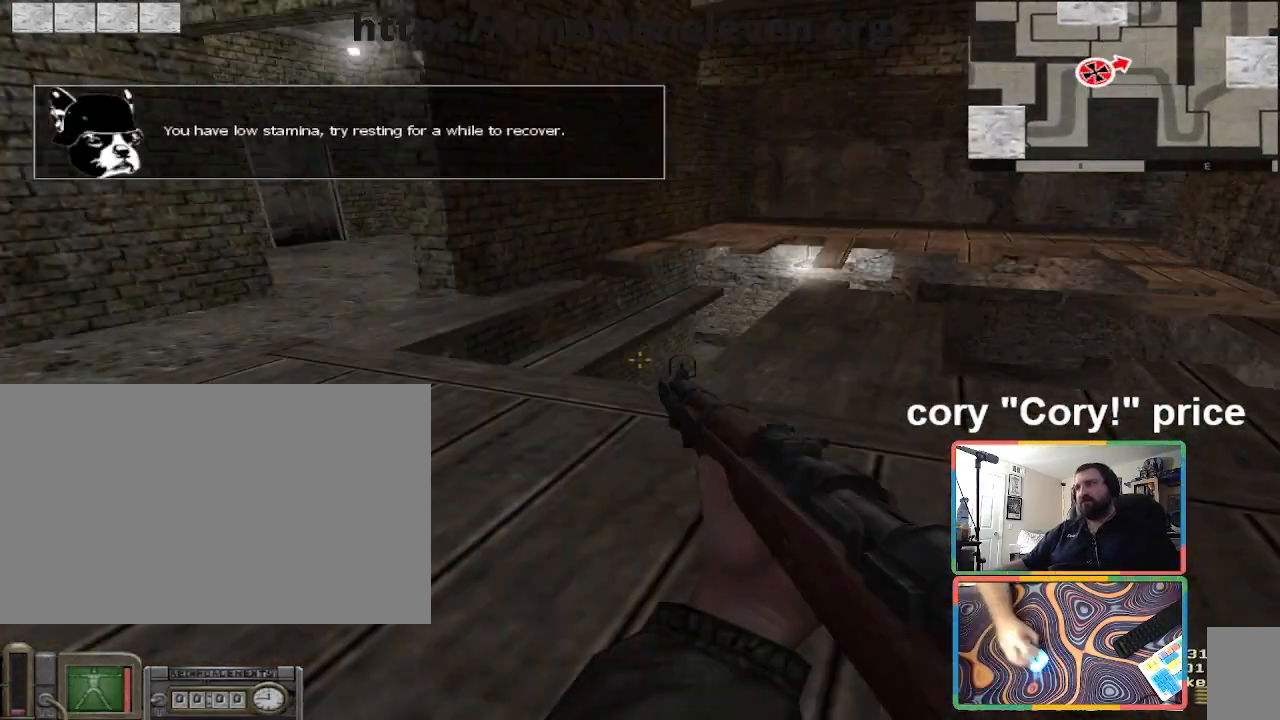
{"keys": ["a", "ctrl"], "mouse": [], "events": [[100, "d", "up"], [167, "a", "down"], [300, "ctrl", "down"], [334, "w", "up"]]}
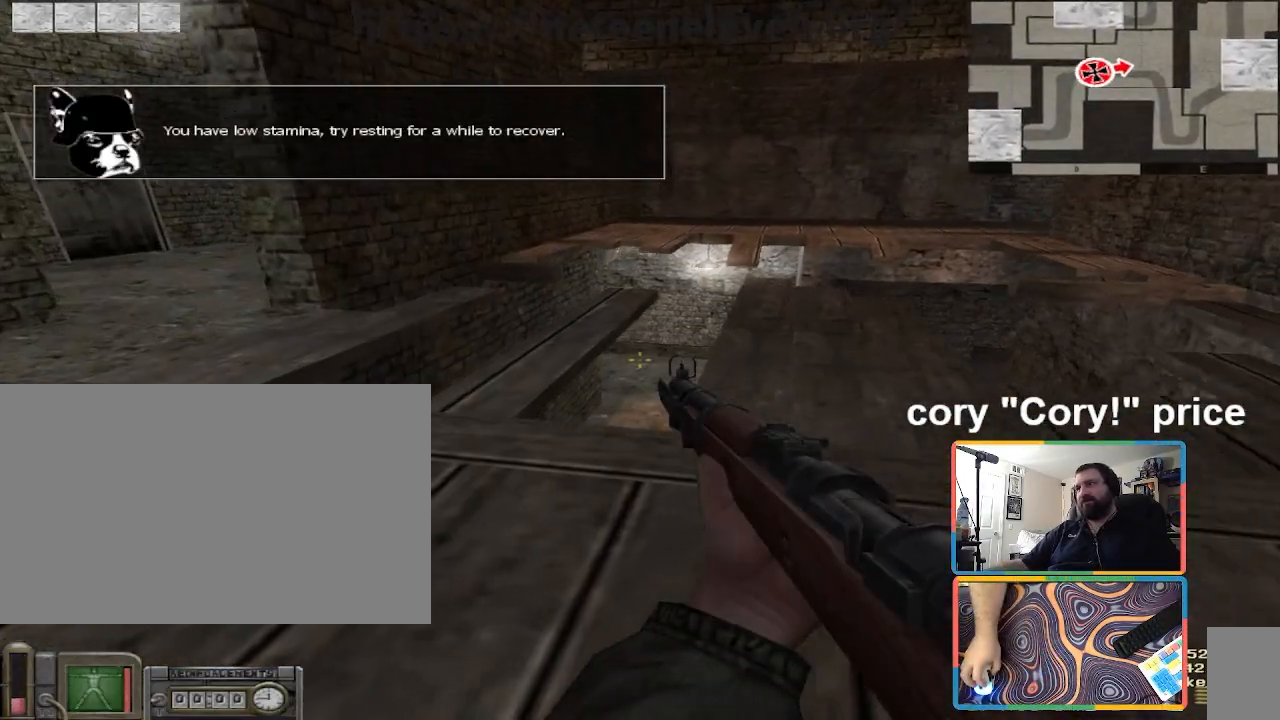
{"keys": ["a"], "mouse": [], "events": [[201, "ctrl", "up"]]}
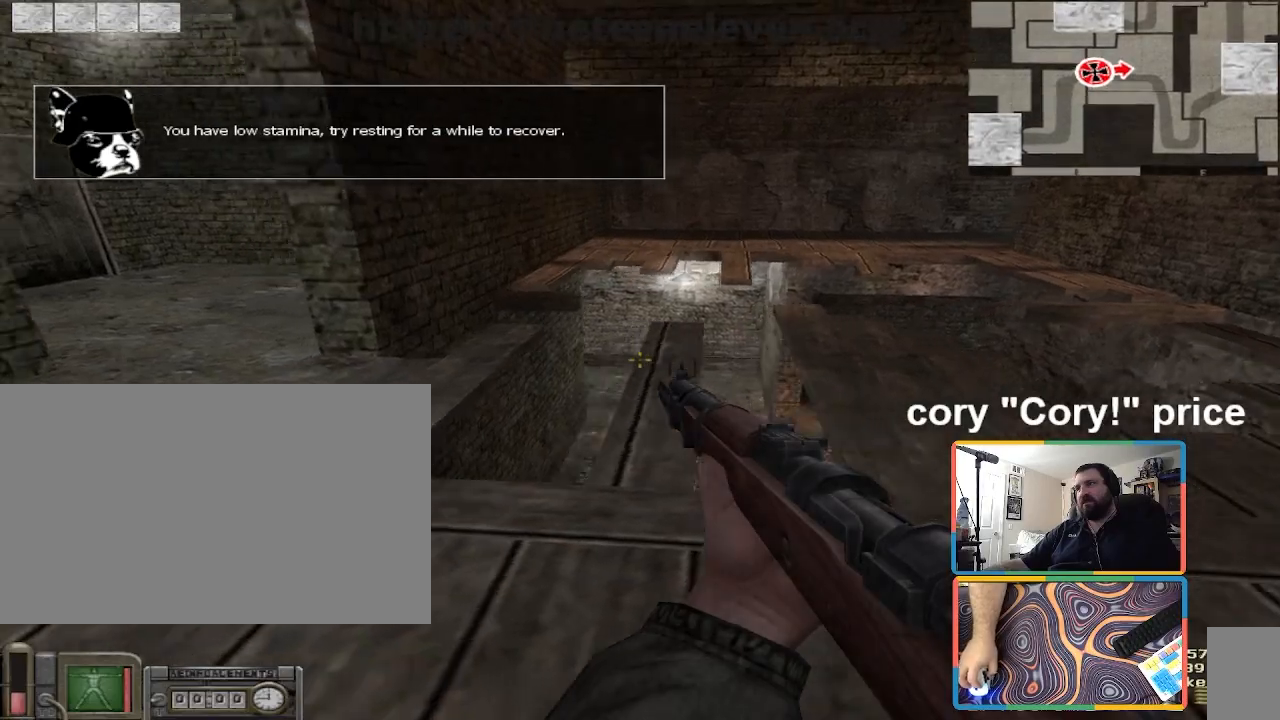
{"keys": ["ctrl"], "mouse": [], "events": [[33, "ctrl", "down"], [167, "a", "up"]]}
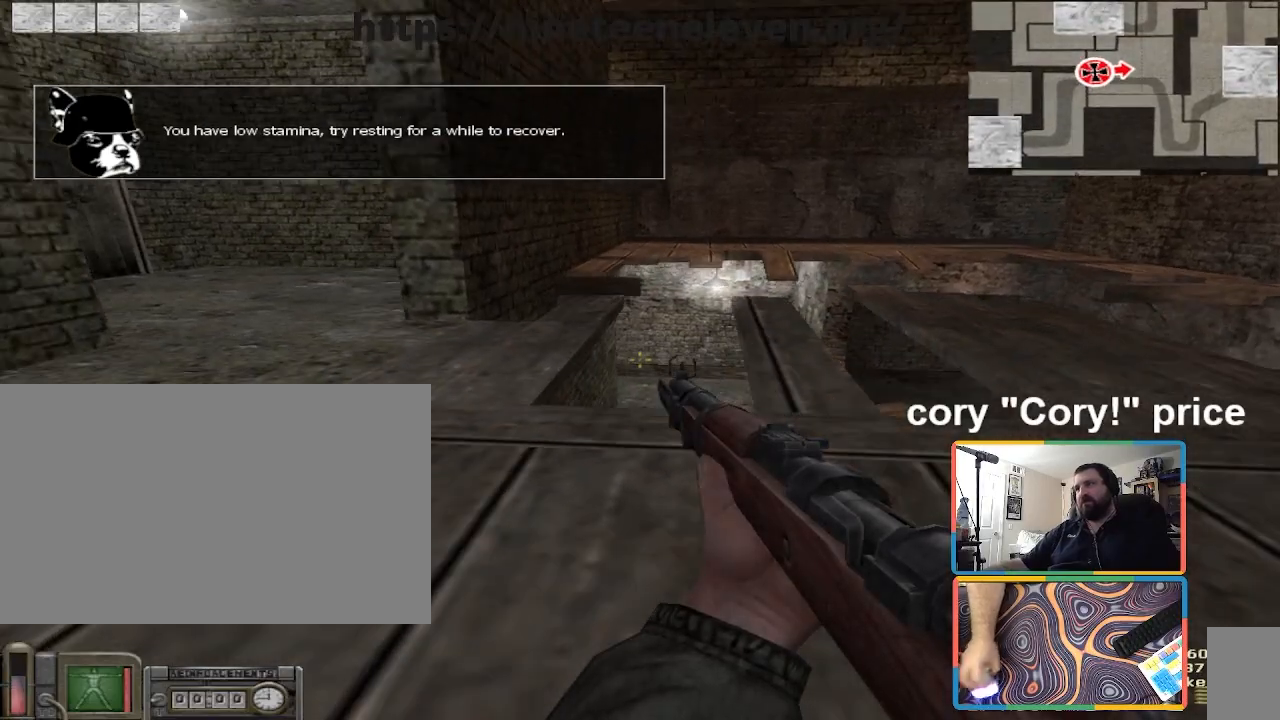
{"keys": ["ctrl"], "mouse": [], "events": [[201, "4", "down"], [334, "4", "up"]]}
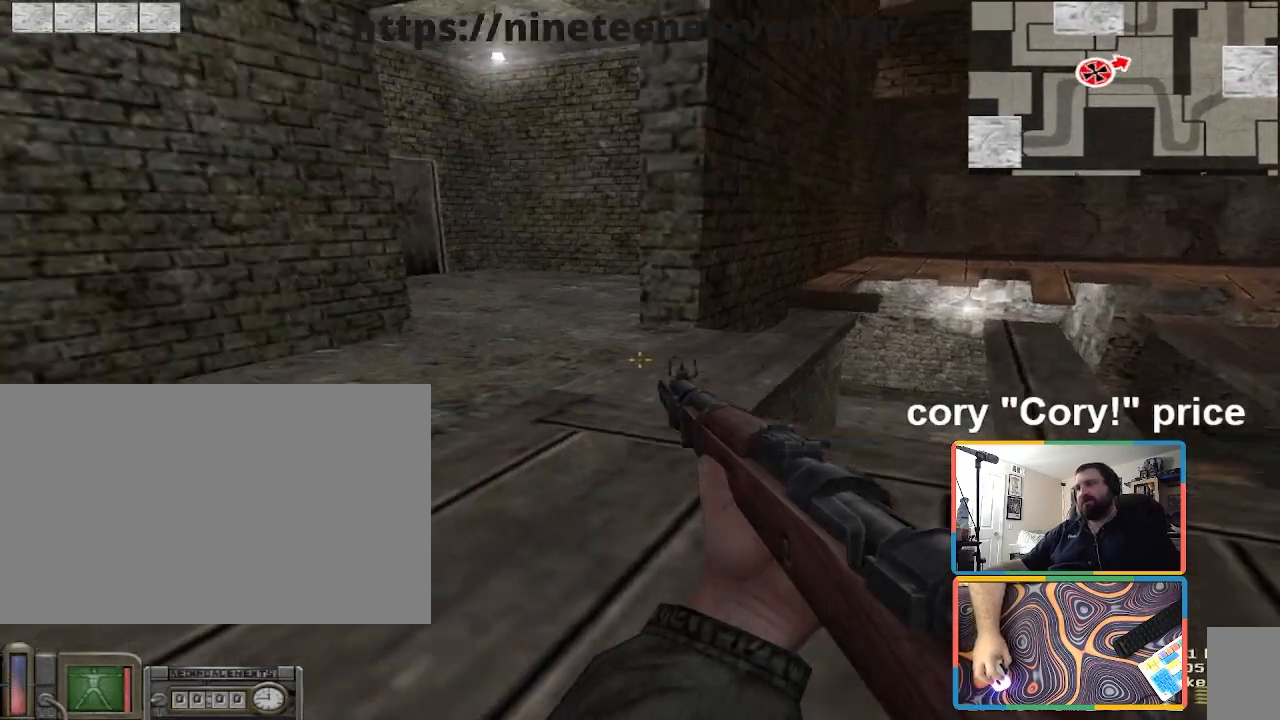
{"keys": ["ctrl"], "mouse": [], "events": []}
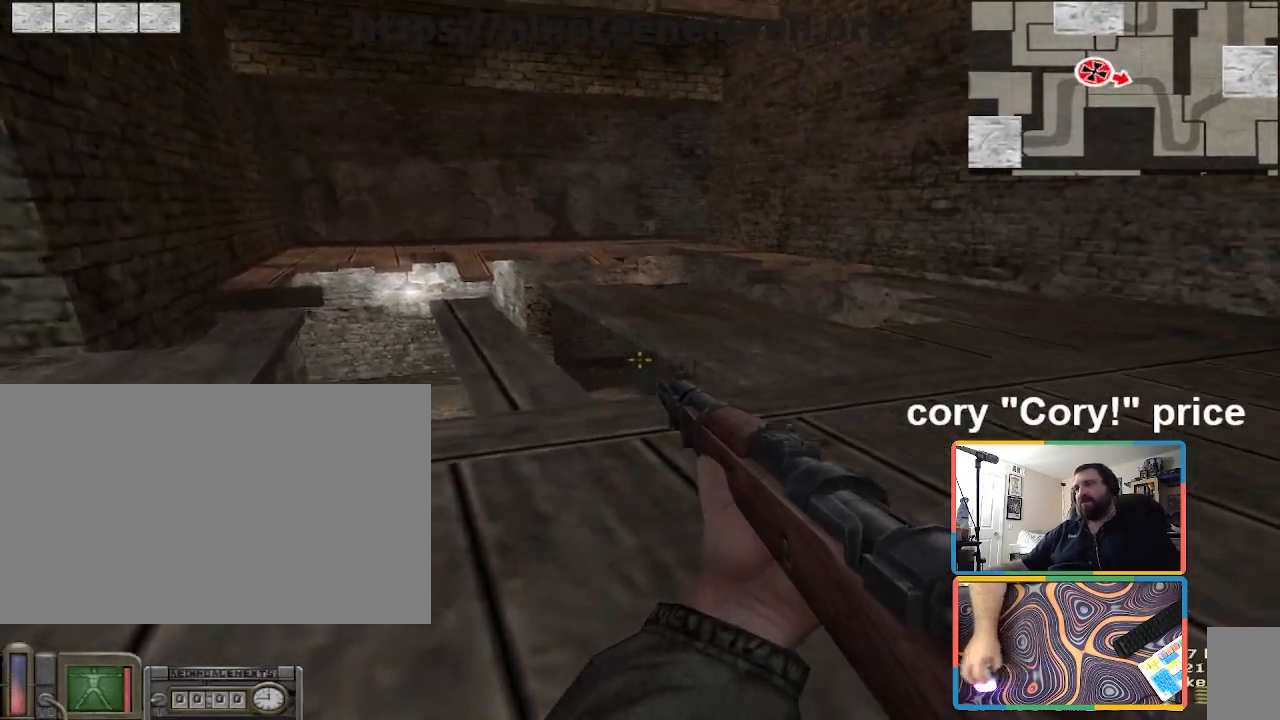
{"keys": ["ctrl"], "mouse": [], "events": []}
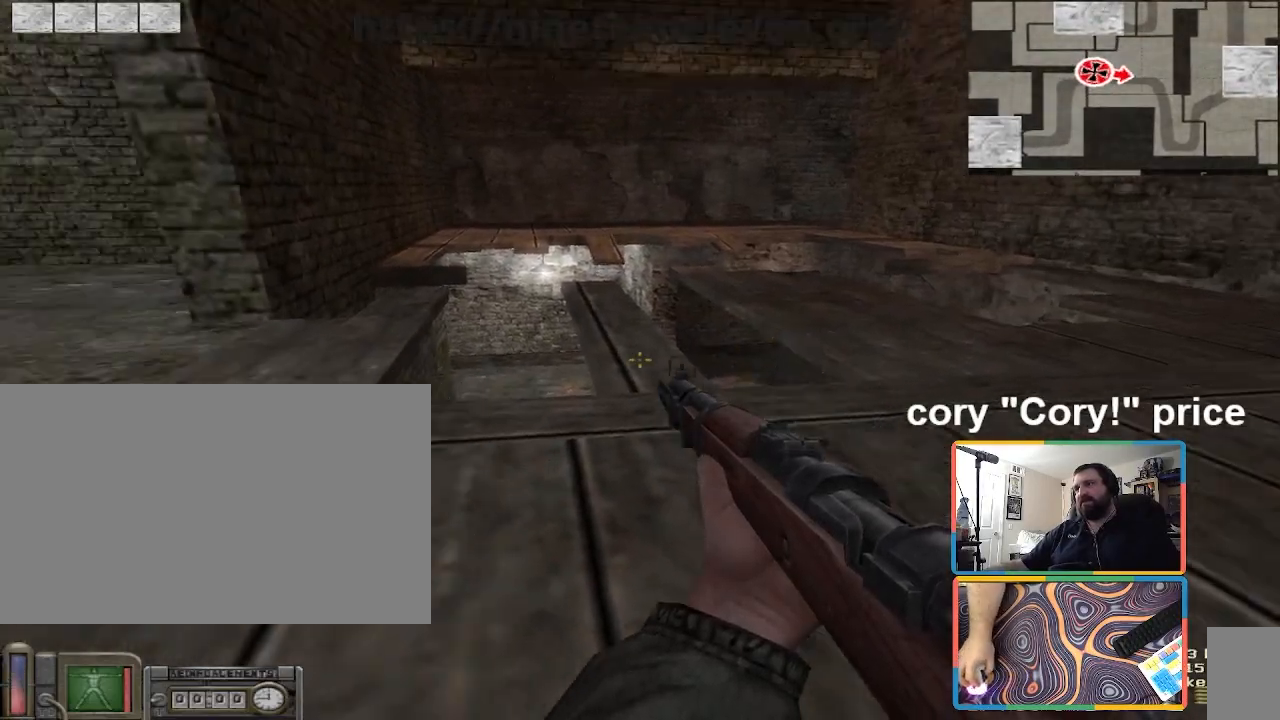
{"keys": ["ctrl"], "mouse": [], "events": []}
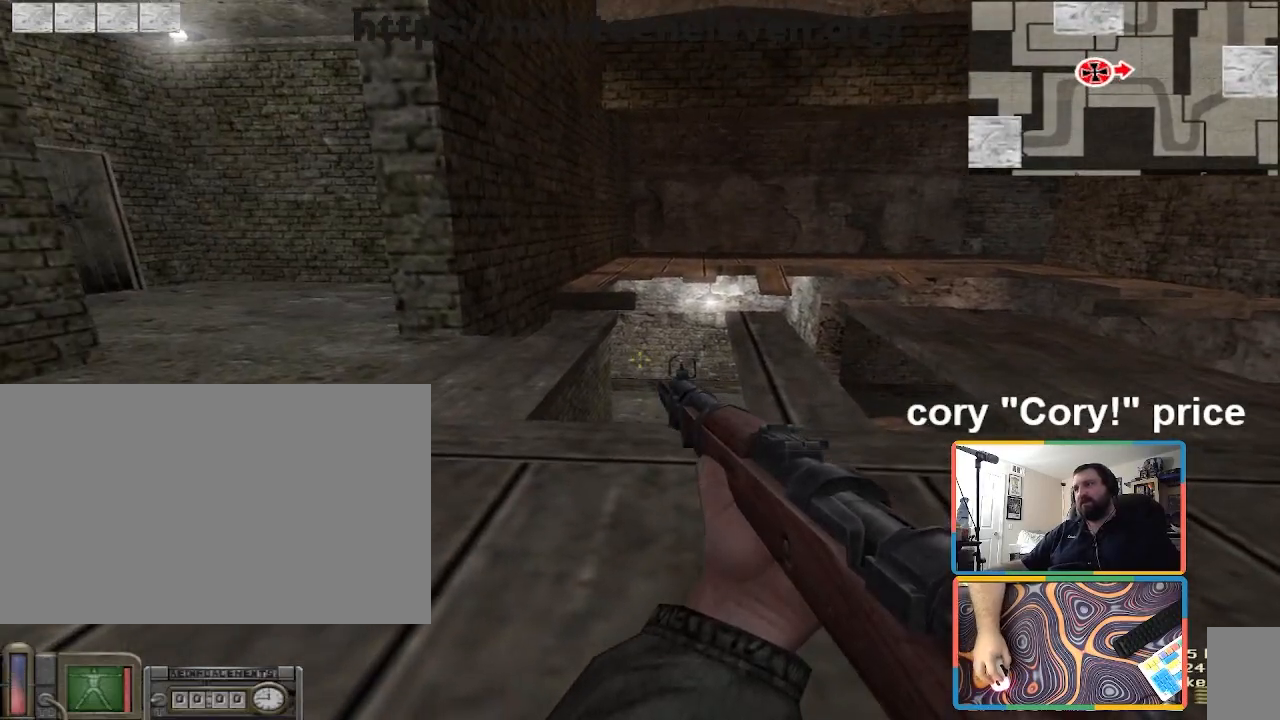
{"keys": [], "mouse": [], "events": [[267, "ctrl", "up"], [301, "a", "down"], [434, "a", "up"]]}
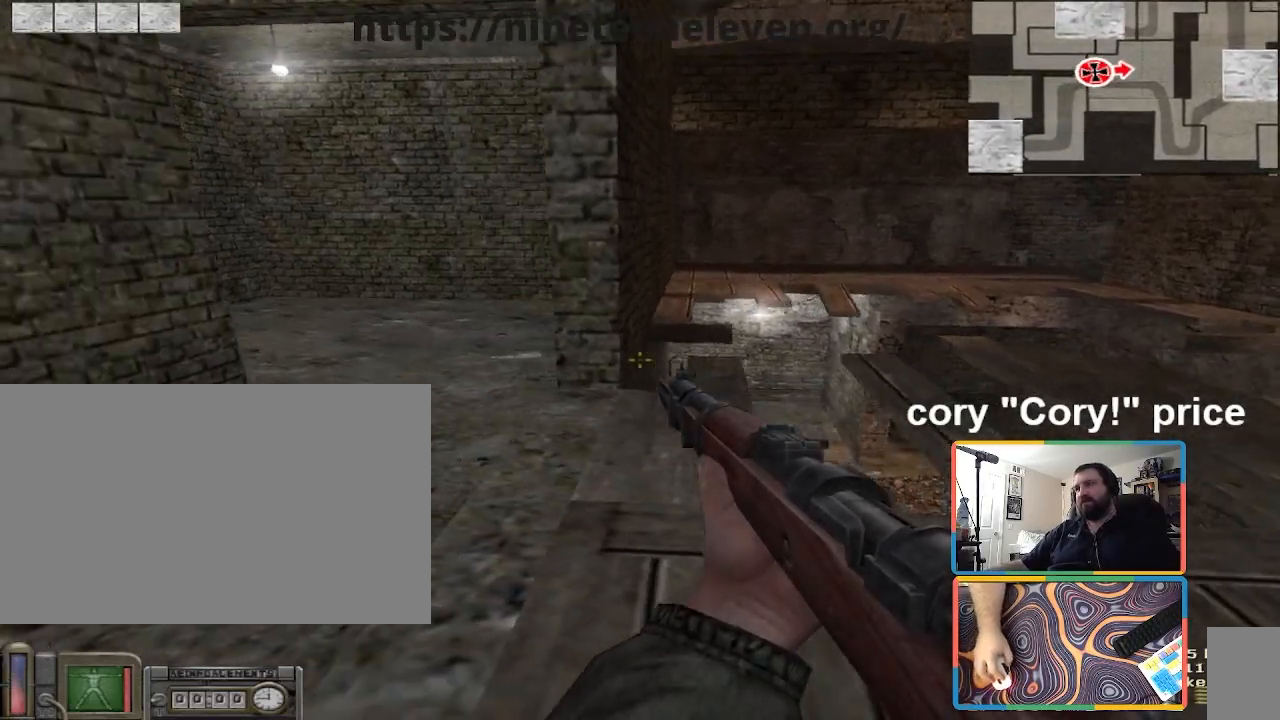
{"keys": ["shift", "w"], "mouse": [], "events": [[133, "w", "down"], [167, "shift", "down"], [367, "d", "down"], [500, "d", "up"]]}
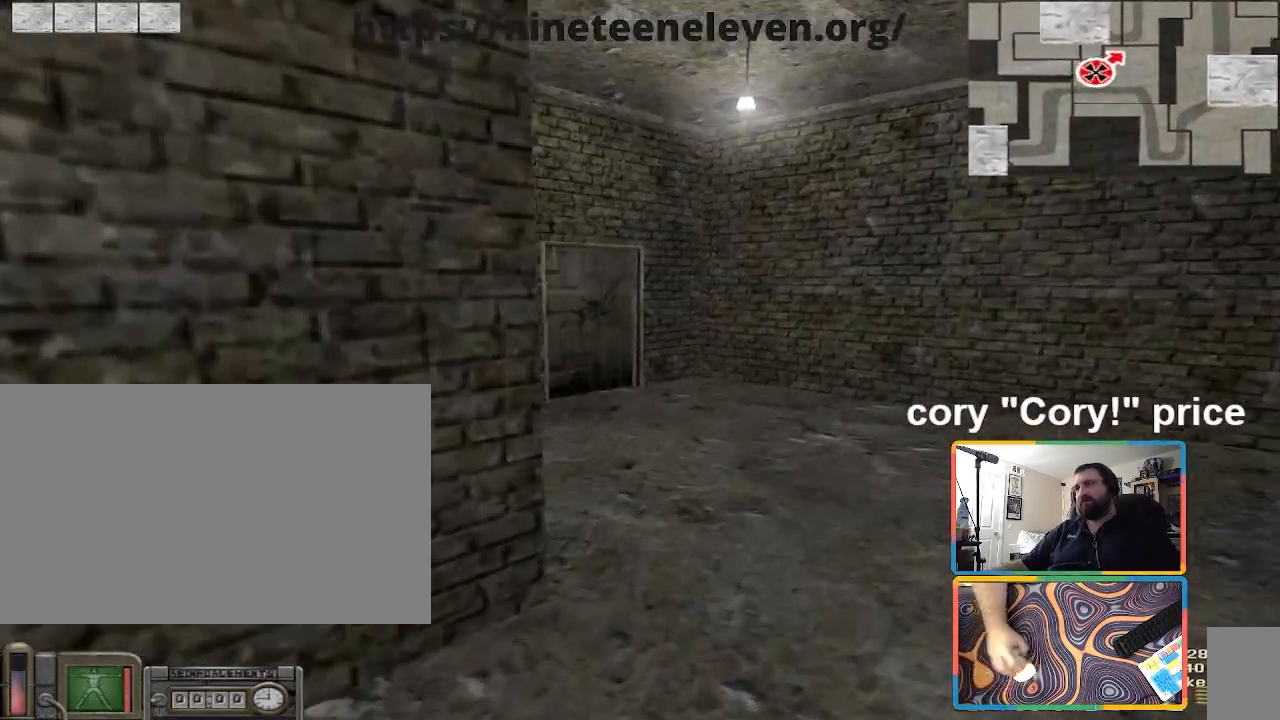
{"keys": [], "mouse": [], "events": [[100, "d", "down"], [367, "shift", "up"], [434, "ctrl", "down"], [468, "ctrl", "up"], [468, "d", "up"], [468, "w", "up"]]}
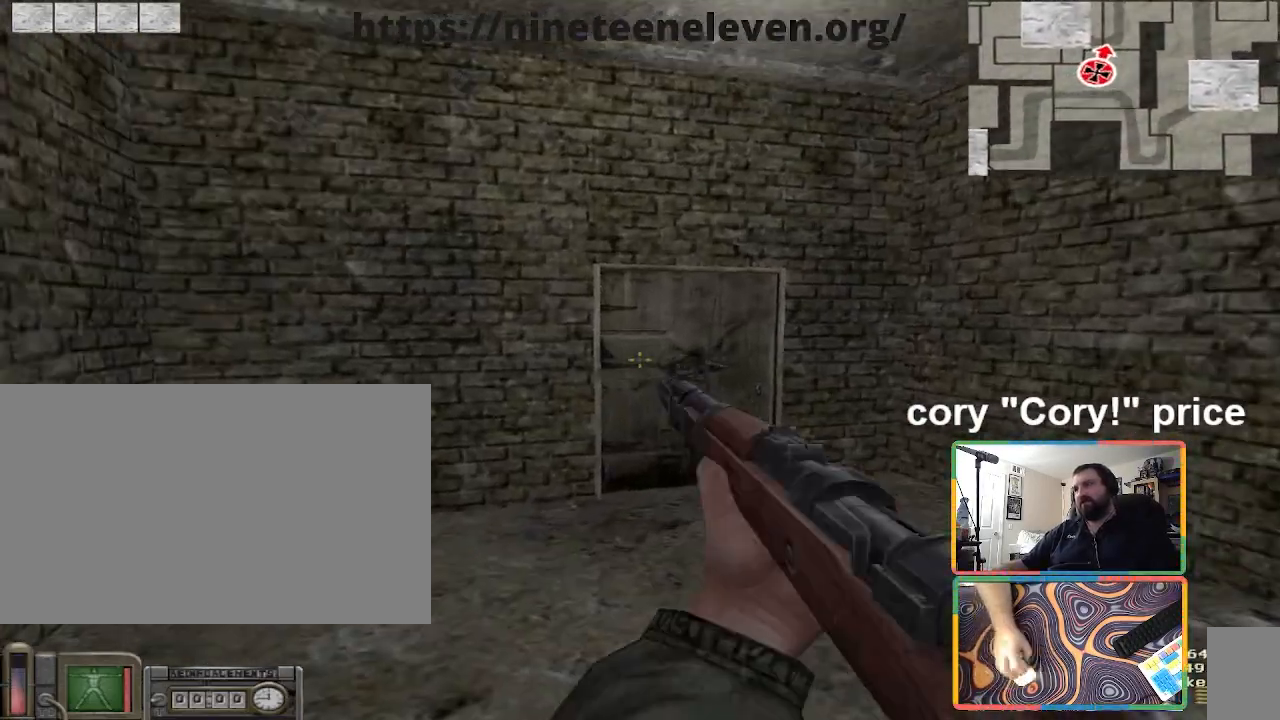
{"keys": ["ctrl"], "mouse": [], "events": [[100, "ctrl", "down"], [300, "a", "down"], [400, "a", "up"]]}
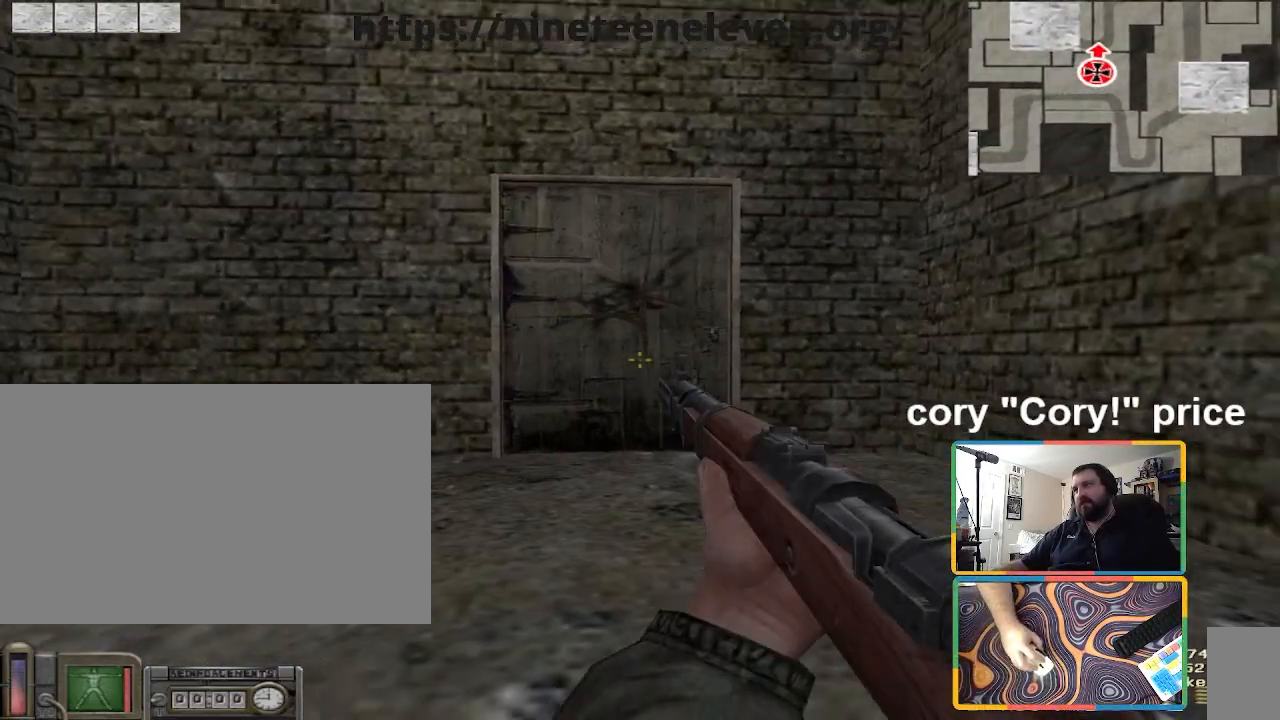
{"keys": ["ctrl", "d", "w"], "mouse": [], "events": [[34, "a", "down"], [34, "w", "down"], [167, "d", "down"], [234, "d", "up"], [267, "a", "up"], [301, "d", "down"]]}
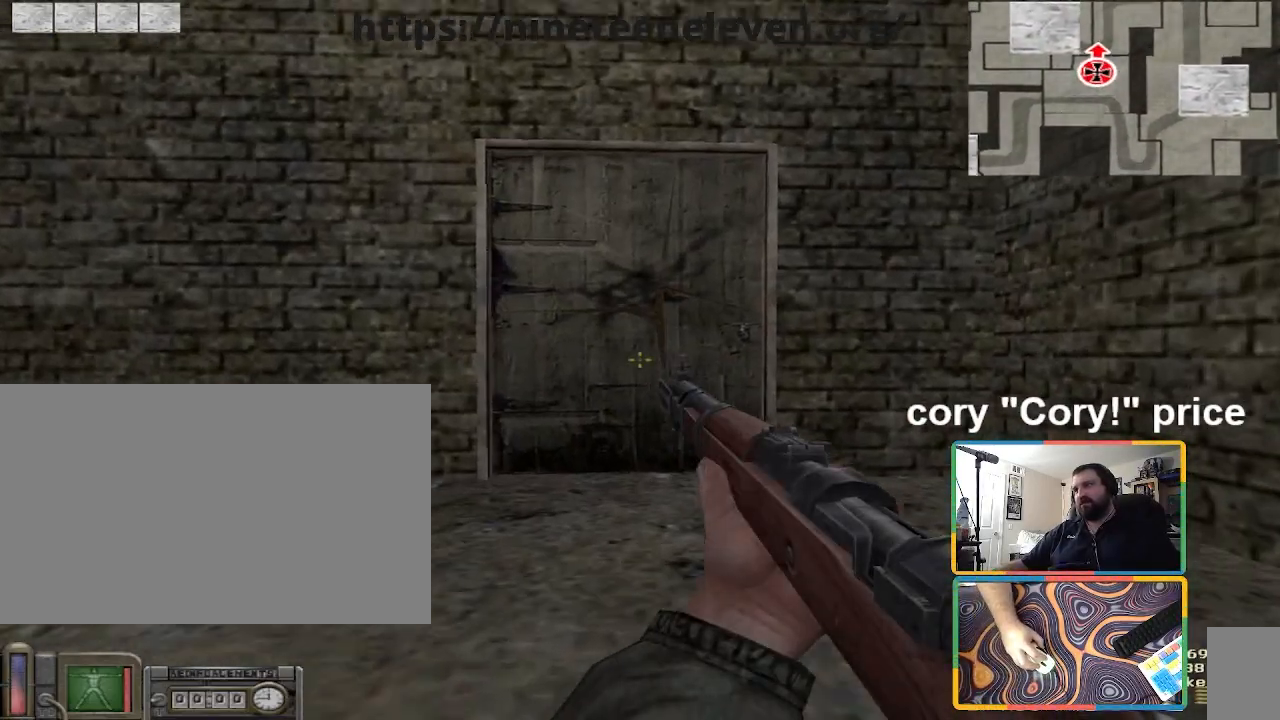
{"keys": ["ctrl", "d", "w"], "mouse": [], "events": [[100, "d", "up"], [367, "d", "down"]]}
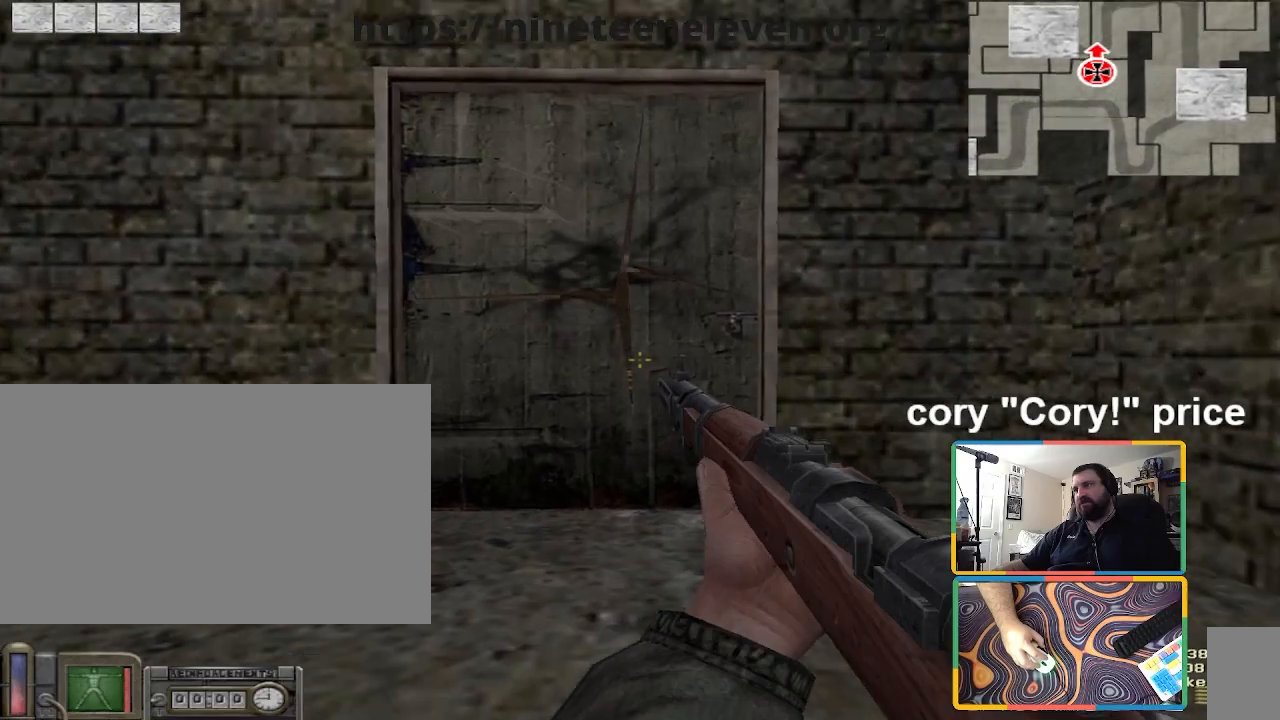
{"keys": ["a", "ctrl"], "mouse": [], "events": [[34, "d", "up"], [34, "w", "up"], [201, "d", "down"], [301, "d", "up"], [434, "a", "down"]]}
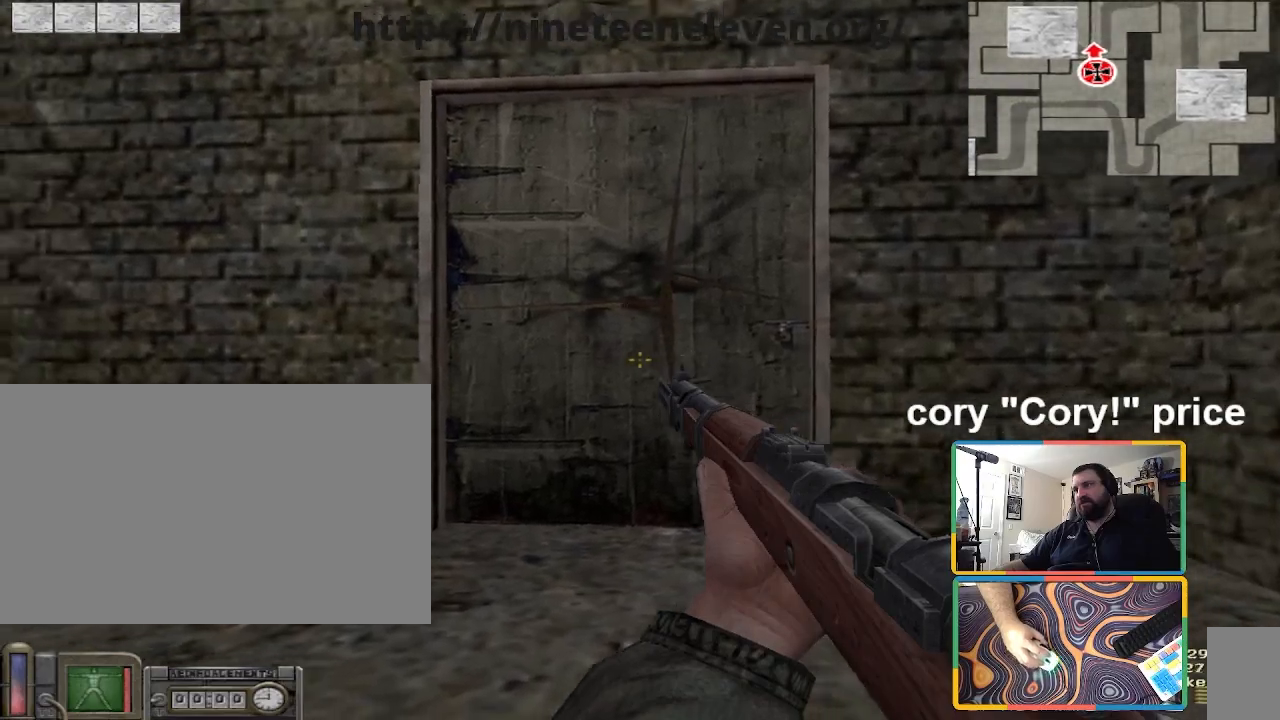
{"keys": ["ctrl"], "mouse": [], "events": [[100, "a", "up"], [233, "a", "down"], [367, "a", "up"]]}
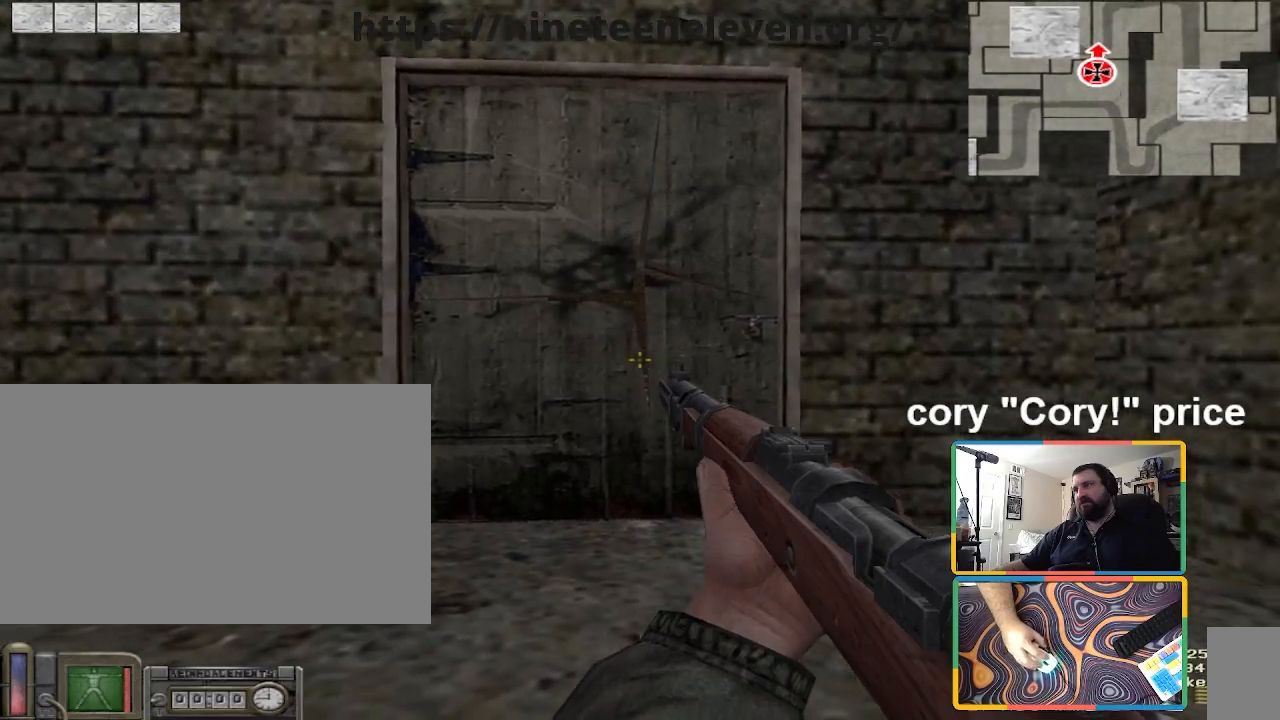
{"keys": ["ctrl"], "mouse": [], "events": []}
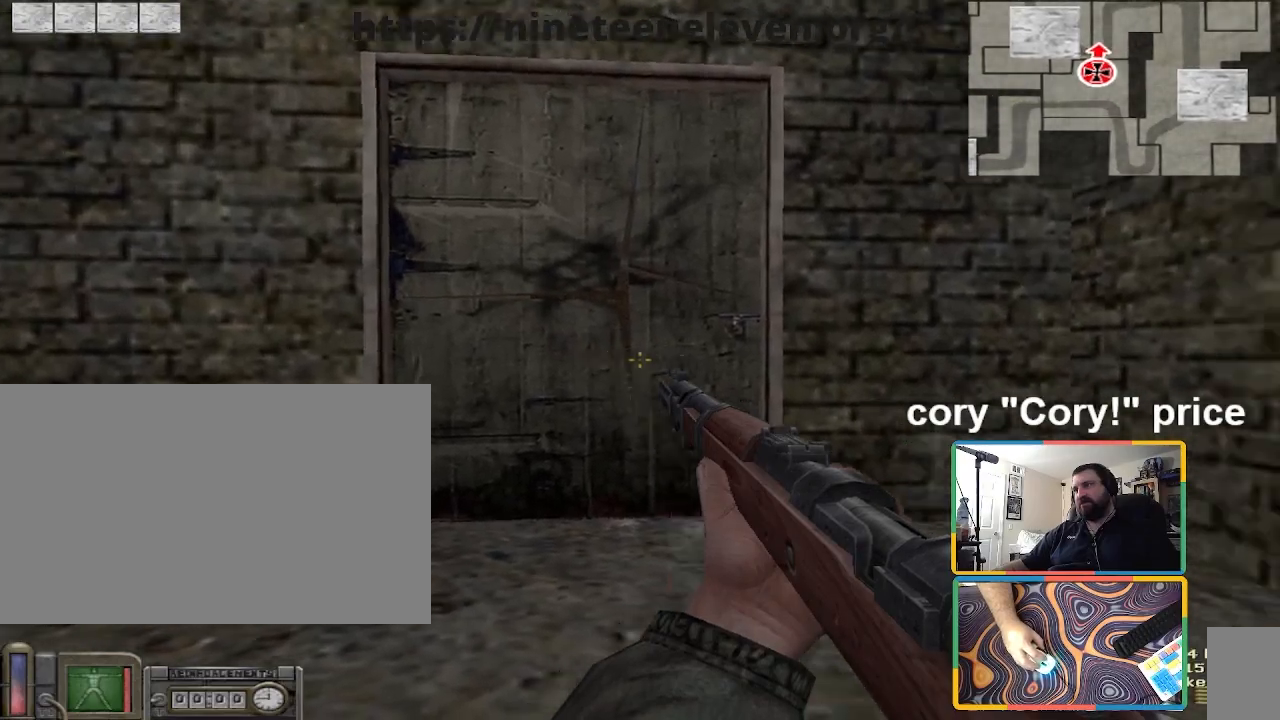
{"keys": ["ctrl"], "mouse": [], "events": []}
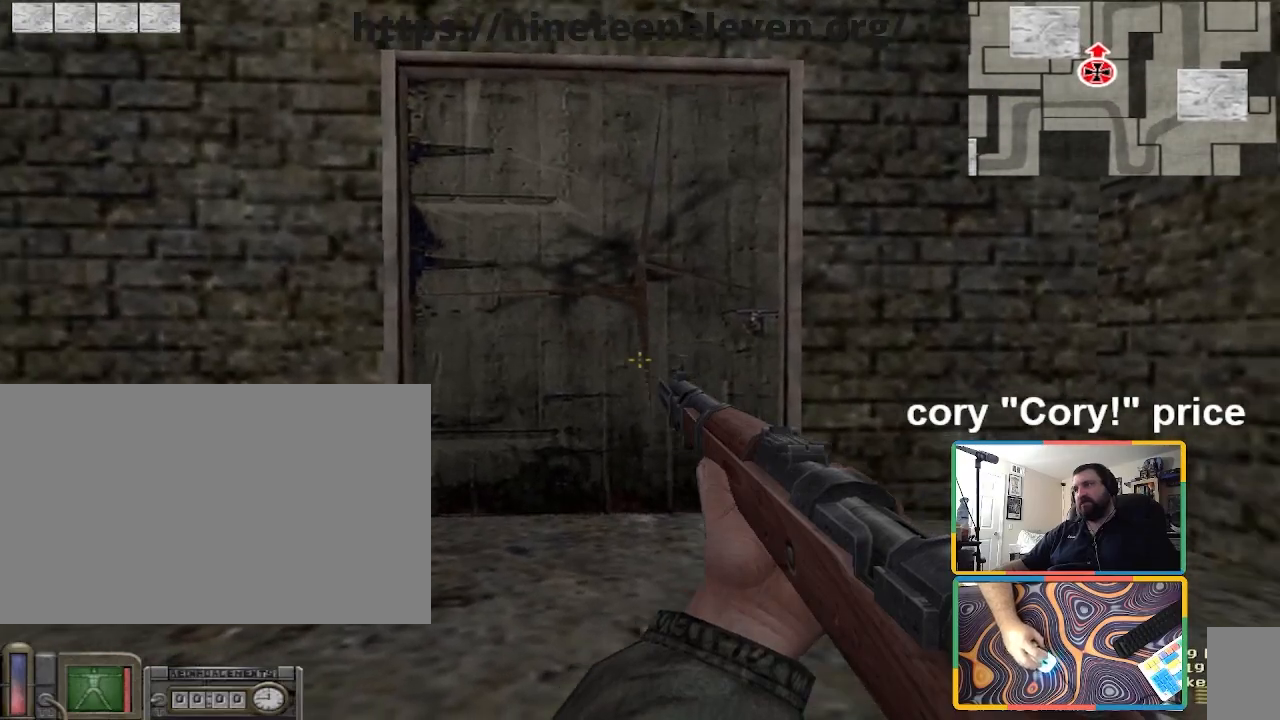
{"keys": ["ctrl"], "mouse": [], "events": []}
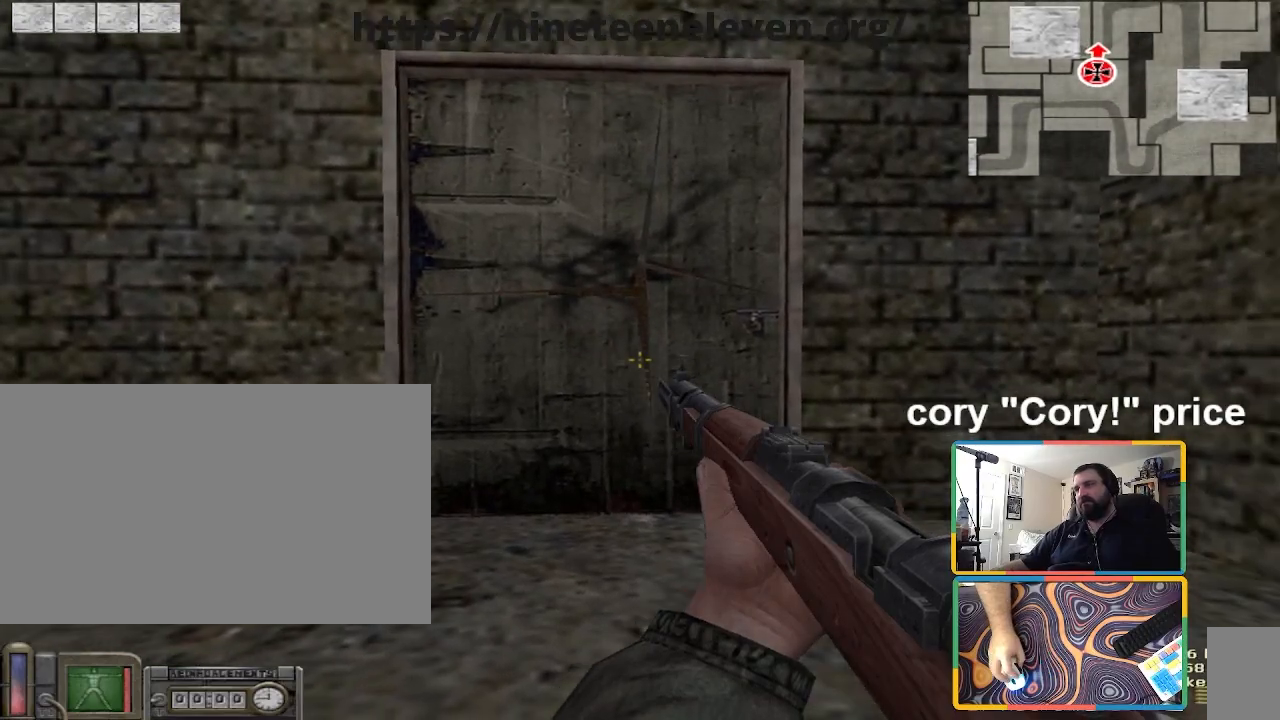
{"keys": ["ctrl"], "mouse": [], "events": []}
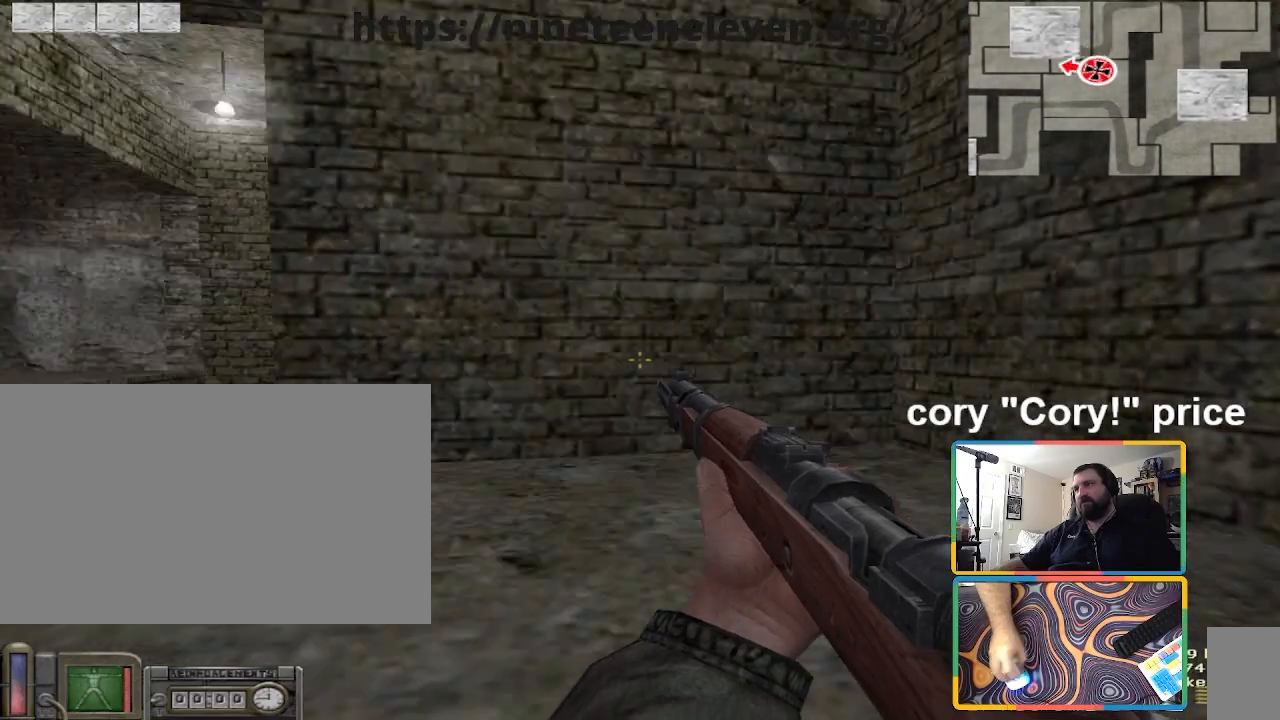
{"keys": ["w"], "mouse": [], "events": [[34, "a", "down"], [67, "w", "down"], [101, "ctrl", "up"], [334, "a", "up"]]}